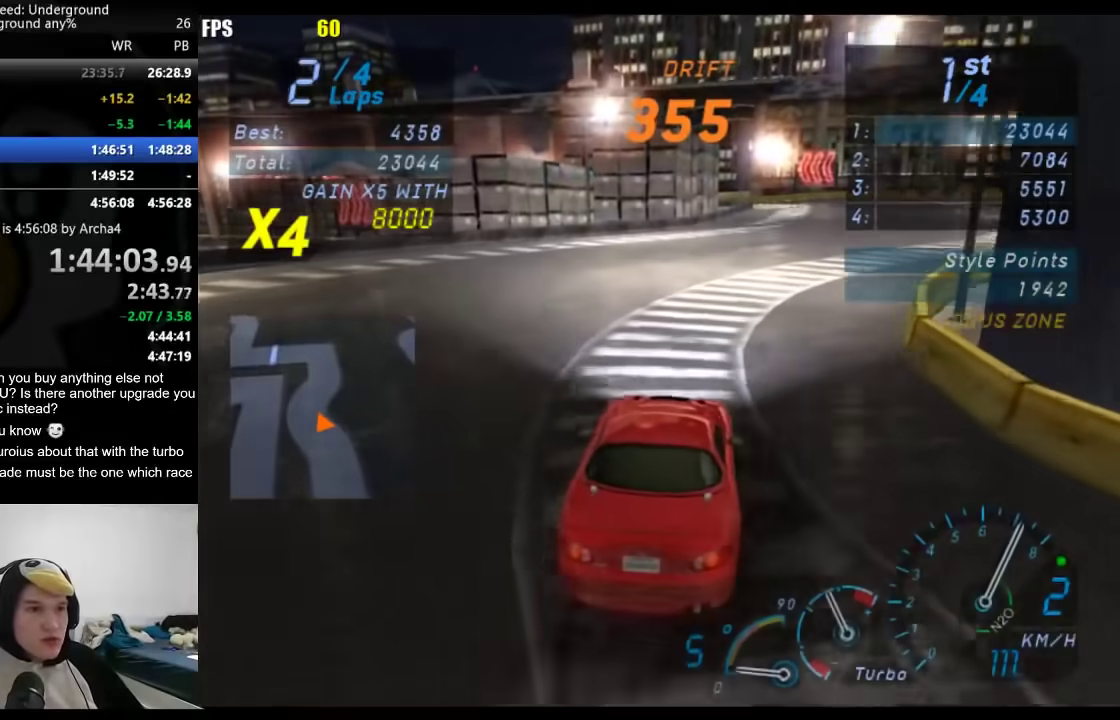
Gameplay with a controller (Xbox layout); each line is a JSON object with the inputs held at the frame after it. "events" lists button and stick changes between this image and that frame as [ms after this image, input, new state], when the widget could be followed in between. Not read: L1 L2.
{"buttons": [], "left_stick": "center", "right_stick": "center", "events": [[50, "left_stick", "center"], [100, "left_stick", "right"], [483, "left_stick", "center"]]}
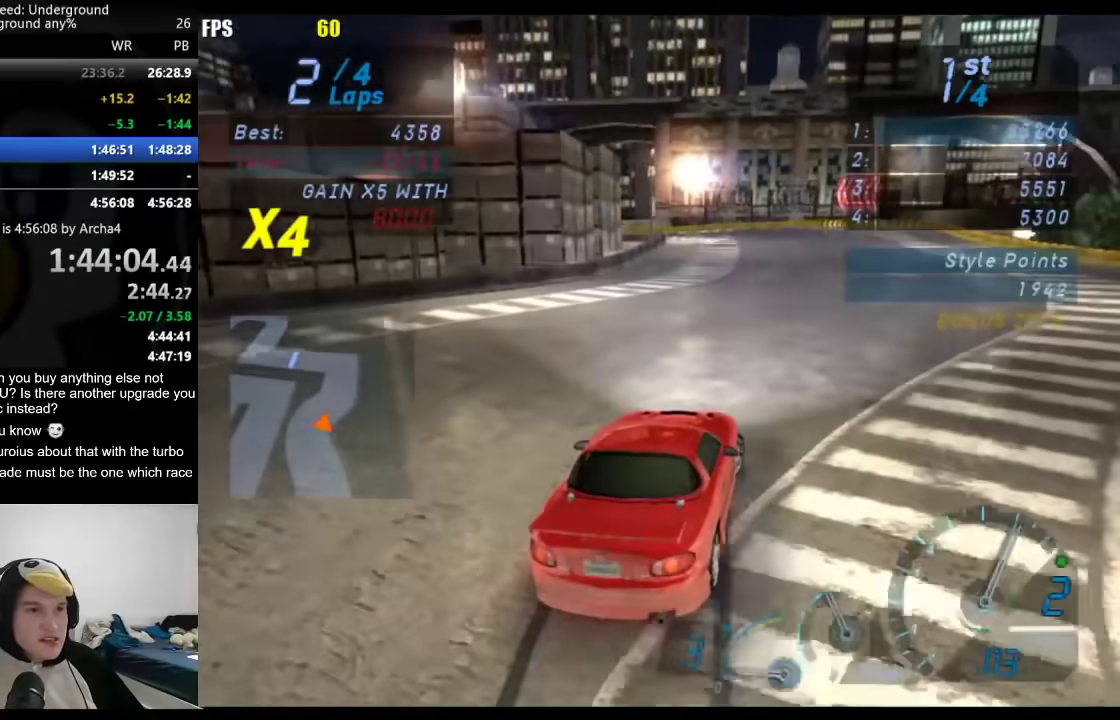
{"buttons": [], "left_stick": "down-left", "right_stick": "center", "events": [[200, "left_stick", "right"], [250, "left_stick", "center"], [383, "left_stick", "down-left"]]}
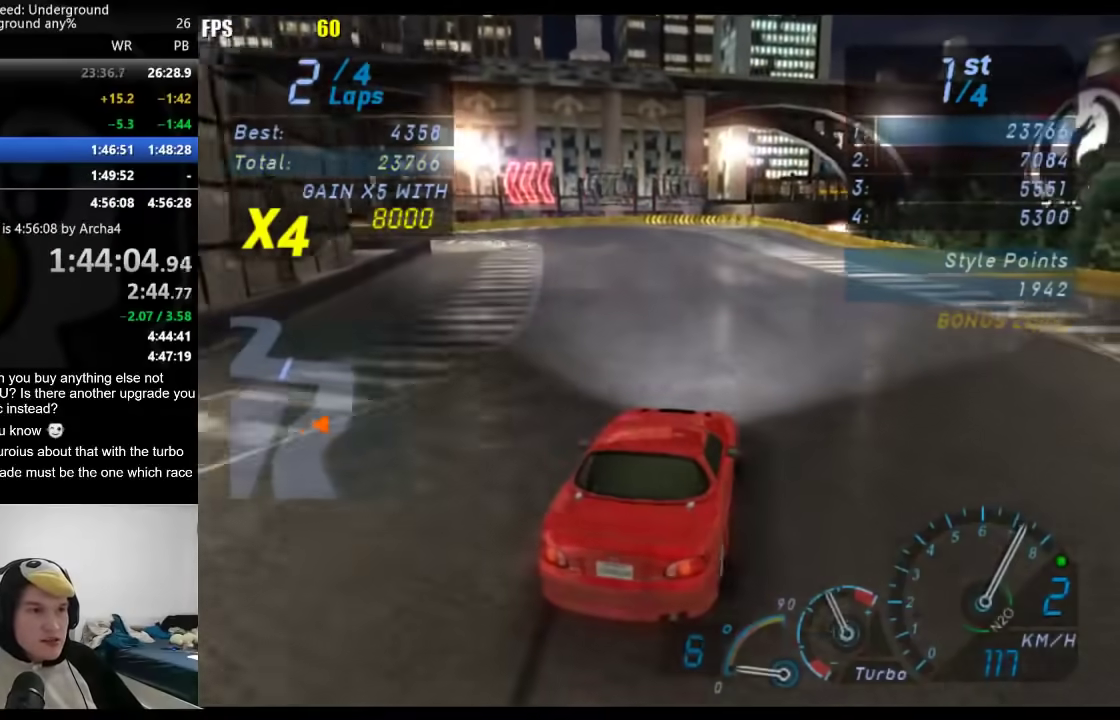
{"buttons": [], "left_stick": "down-left", "right_stick": "center", "events": []}
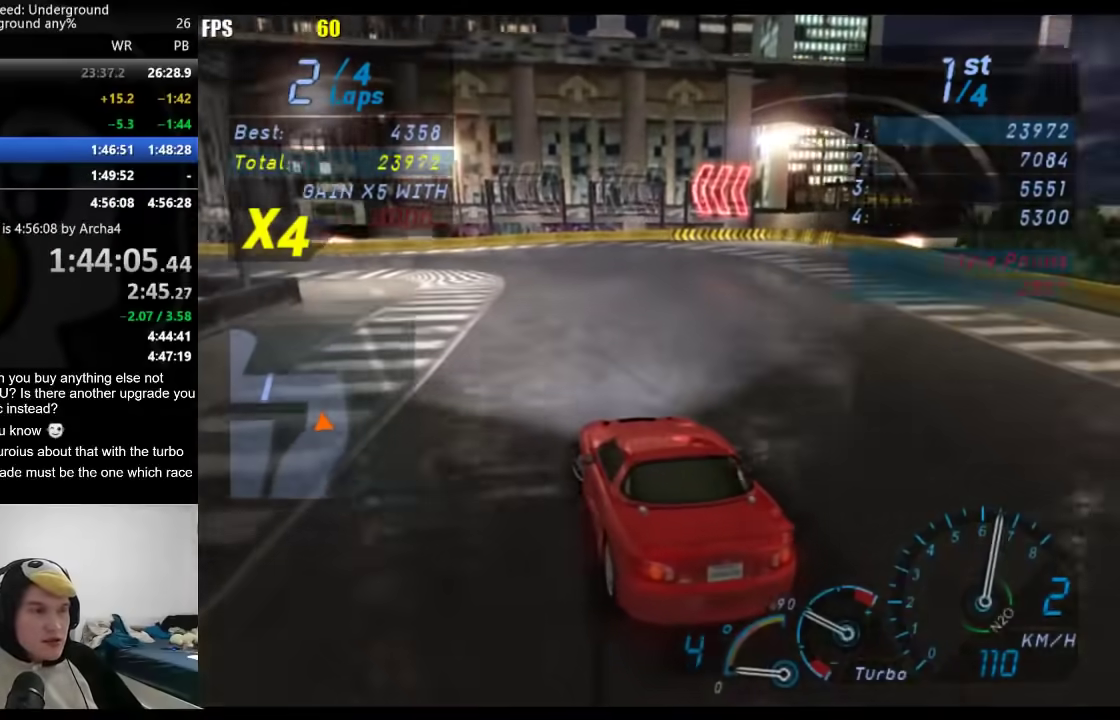
{"buttons": [], "left_stick": "down-left", "right_stick": "center", "events": []}
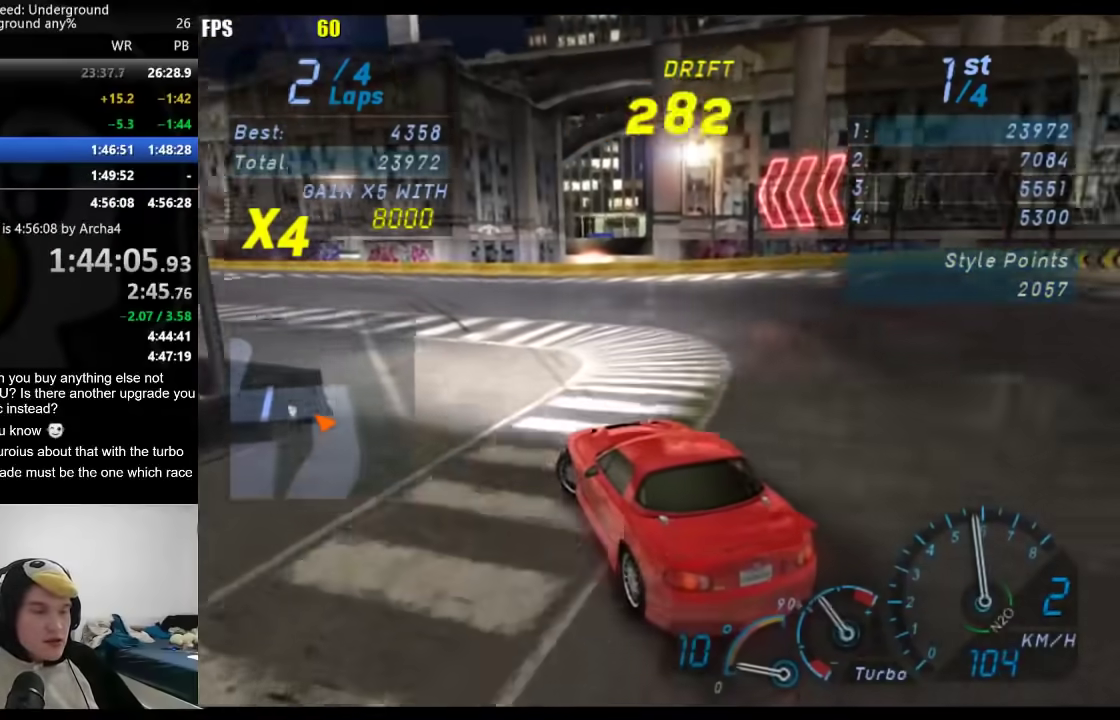
{"buttons": [], "left_stick": "center", "right_stick": "center", "events": [[217, "left_stick", "center"]]}
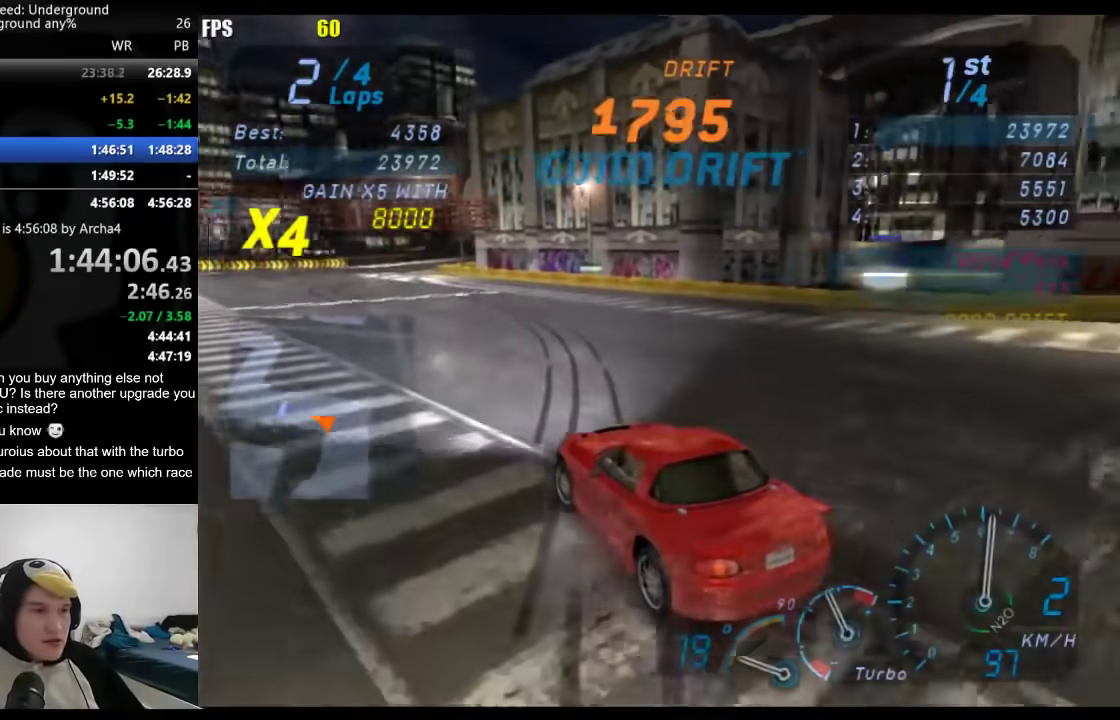
{"buttons": [], "left_stick": "right", "right_stick": "center", "events": [[400, "left_stick", "right"]]}
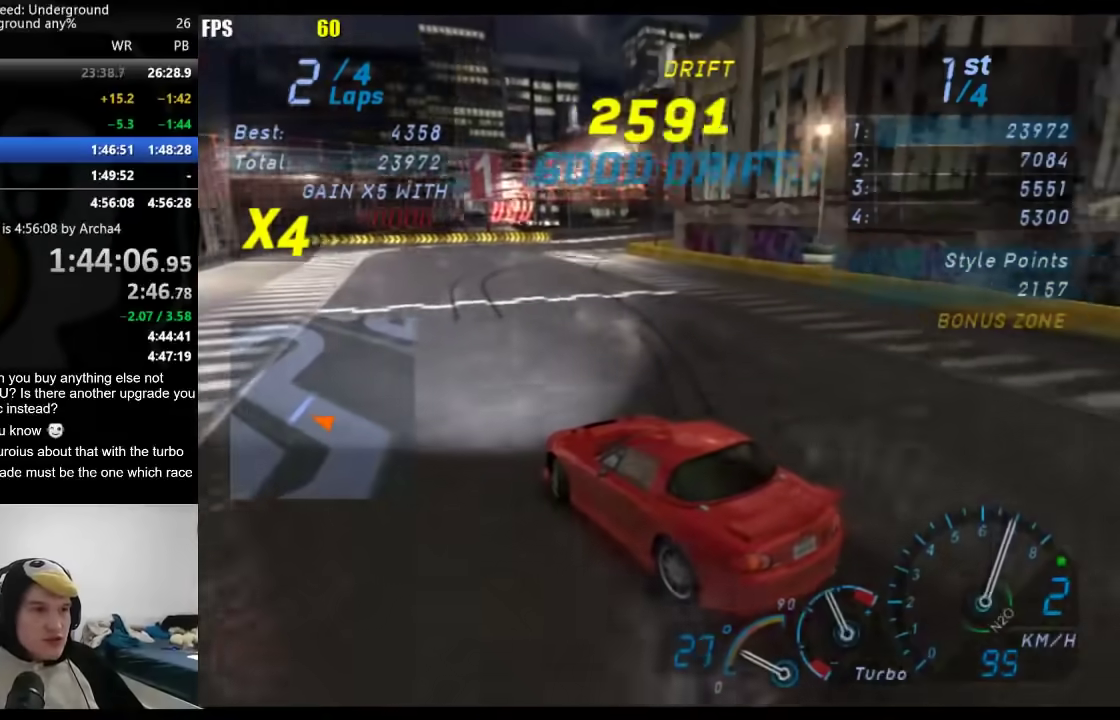
{"buttons": [], "left_stick": "center", "right_stick": "center", "events": [[500, "left_stick", "center"]]}
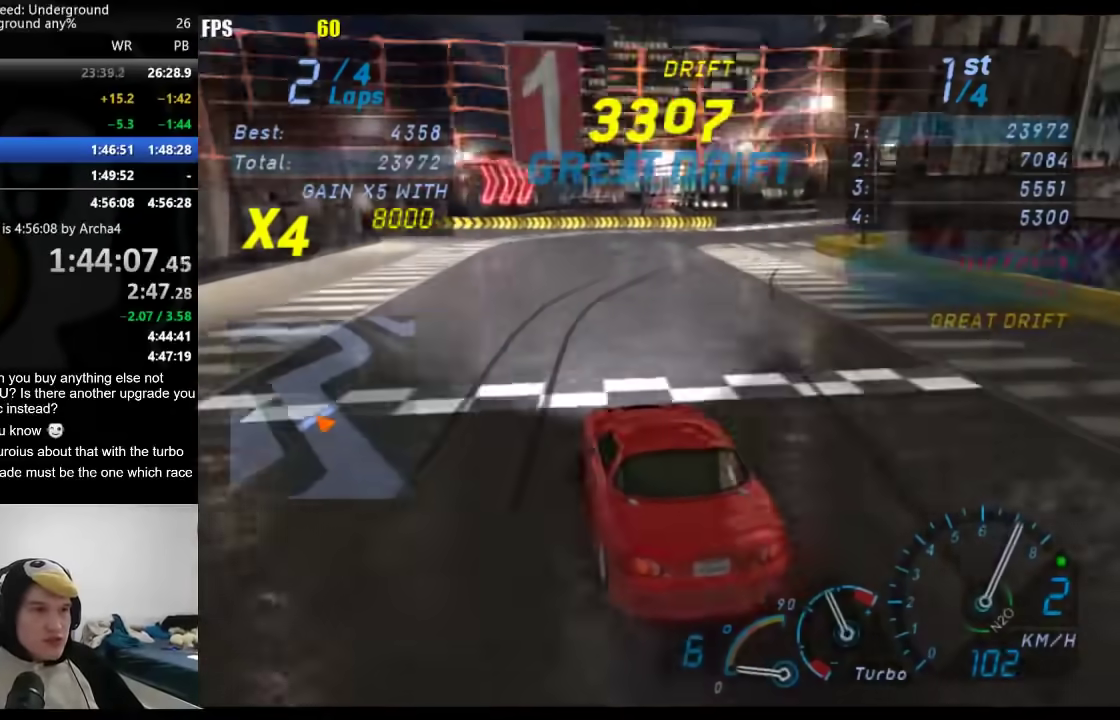
{"buttons": [], "left_stick": "right", "right_stick": "center", "events": [[67, "left_stick", "down-left"], [217, "left_stick", "right"]]}
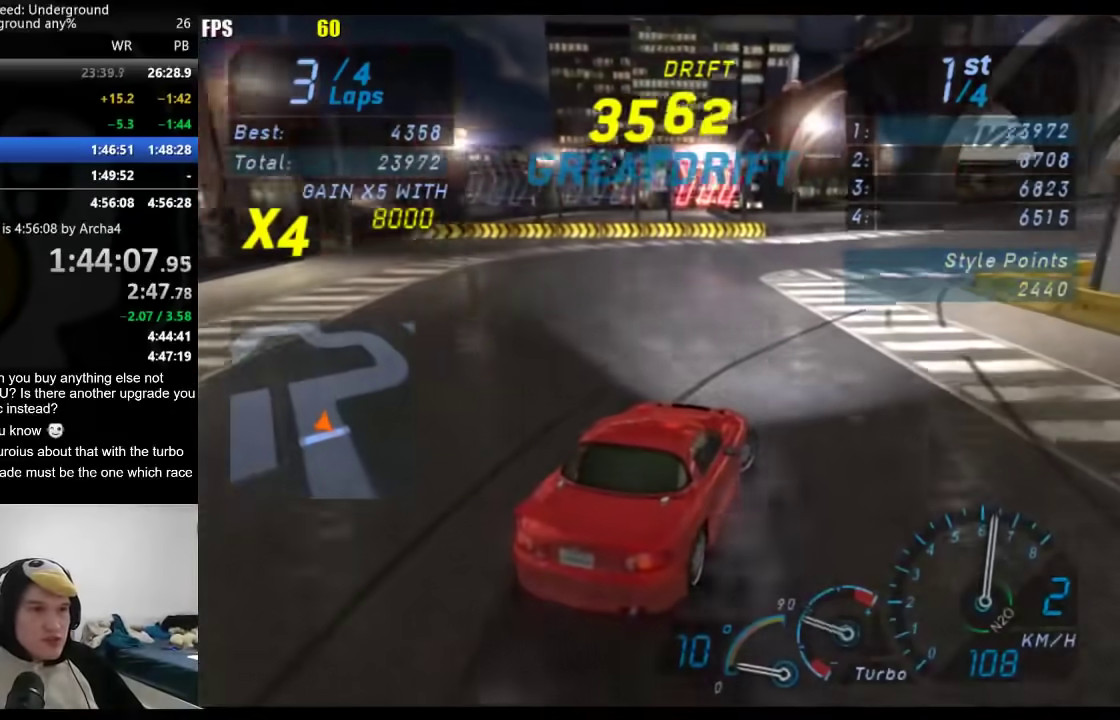
{"buttons": [], "left_stick": "center", "right_stick": "center", "events": [[500, "left_stick", "center"]]}
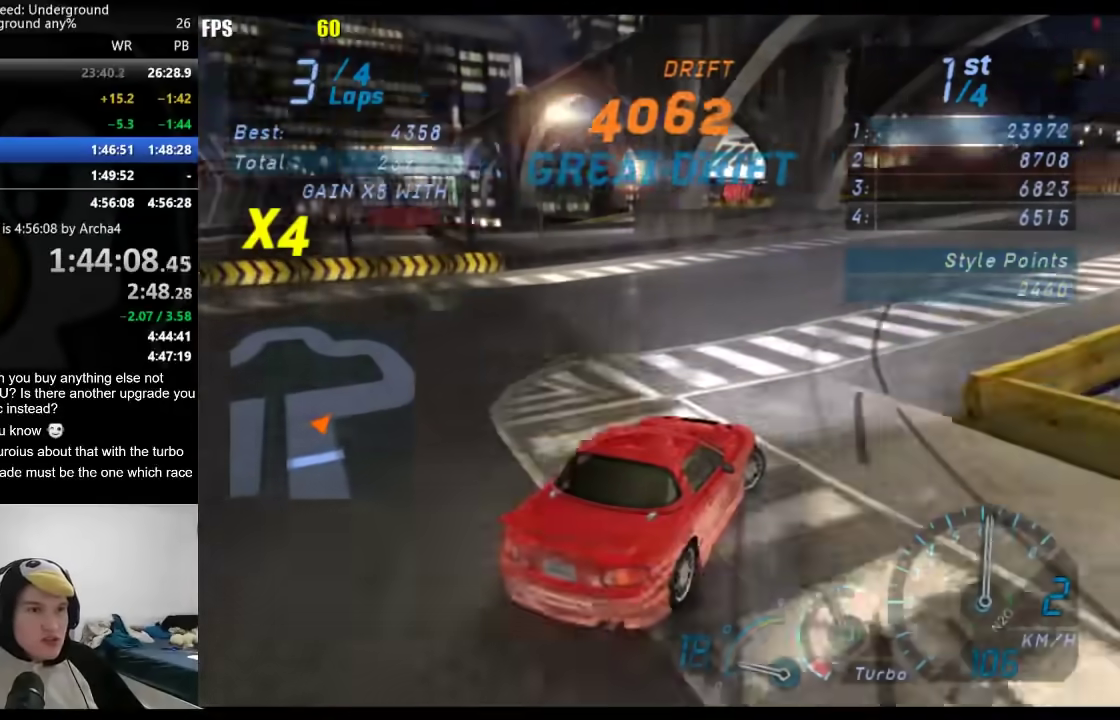
{"buttons": [], "left_stick": "right", "right_stick": "center", "events": [[133, "left_stick", "right"], [317, "left_stick", "center"], [433, "left_stick", "right"]]}
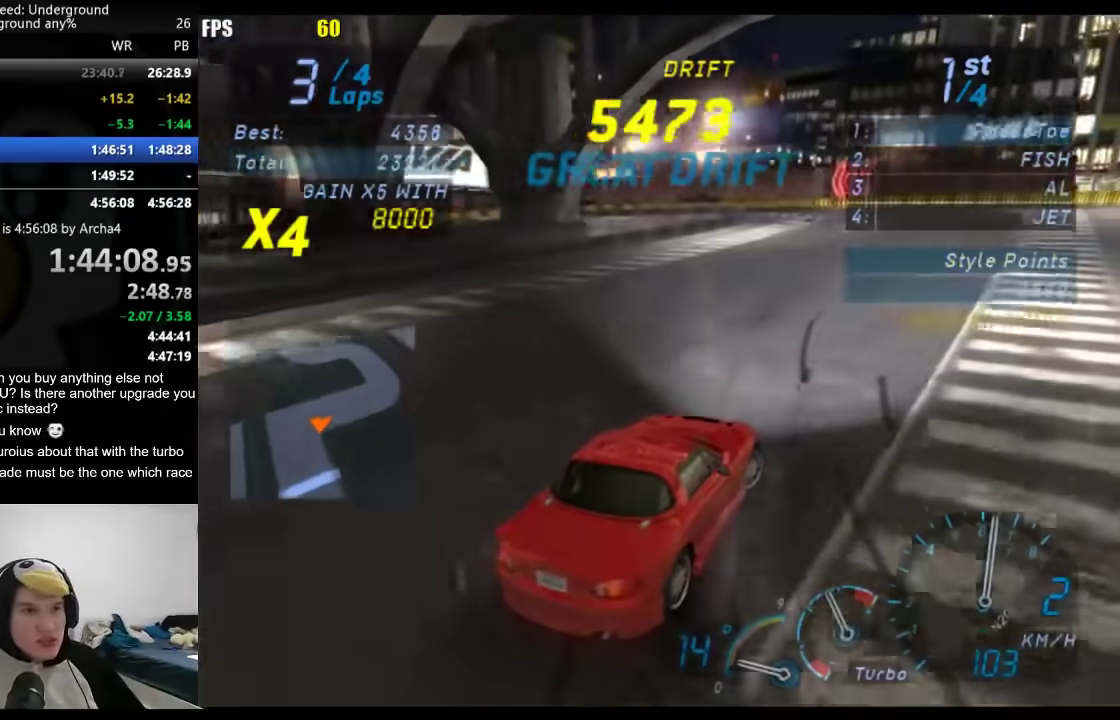
{"buttons": [], "left_stick": "down-left", "right_stick": "center", "events": [[133, "left_stick", "center"], [383, "left_stick", "down-left"]]}
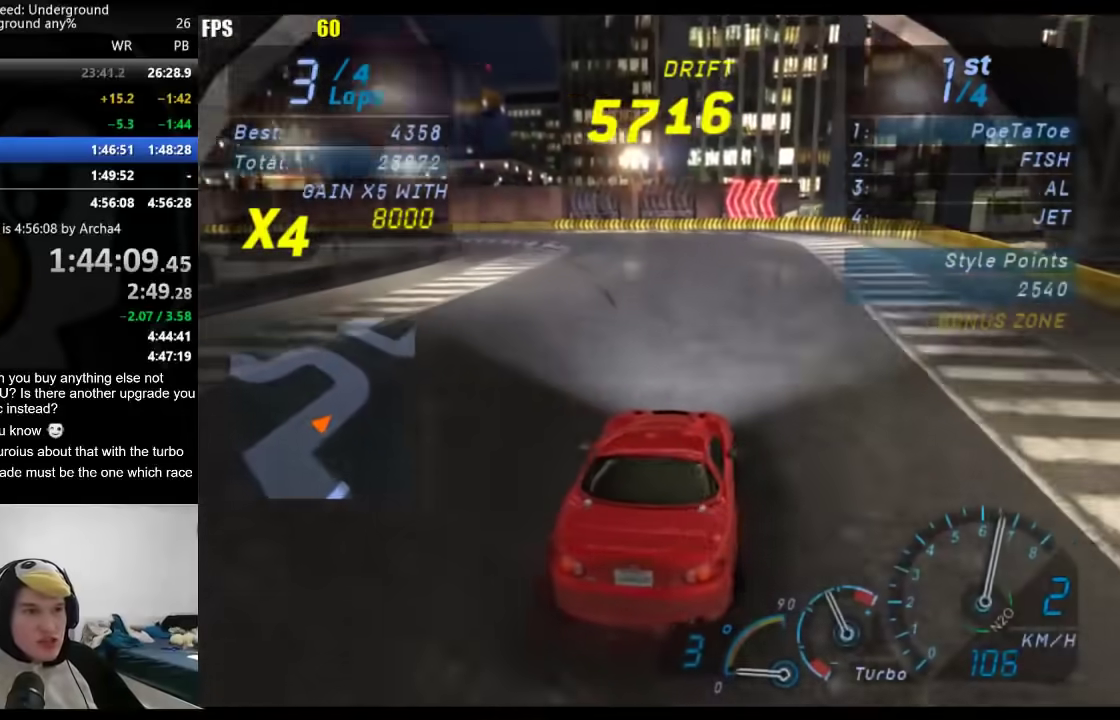
{"buttons": [], "left_stick": "down-left", "right_stick": "center", "events": [[67, "left_stick", "center"], [133, "left_stick", "right"], [217, "left_stick", "center"], [300, "left_stick", "down-left"]]}
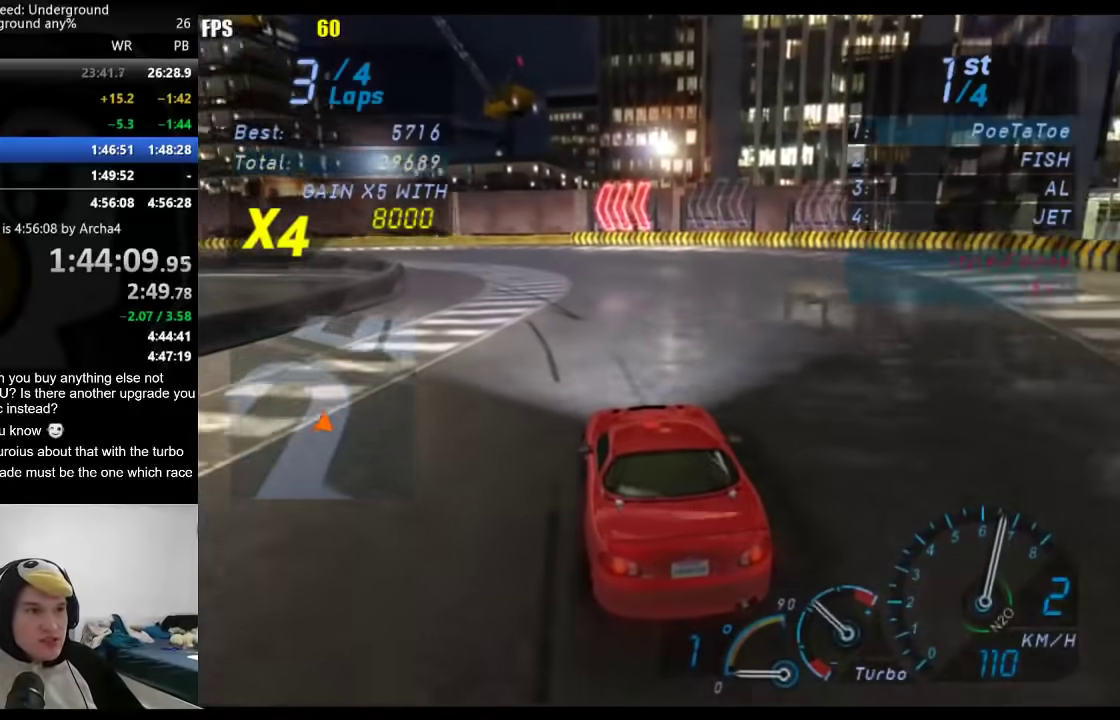
{"buttons": [], "left_stick": "down-left", "right_stick": "center", "events": [[117, "left_stick", "center"], [200, "left_stick", "down-left"]]}
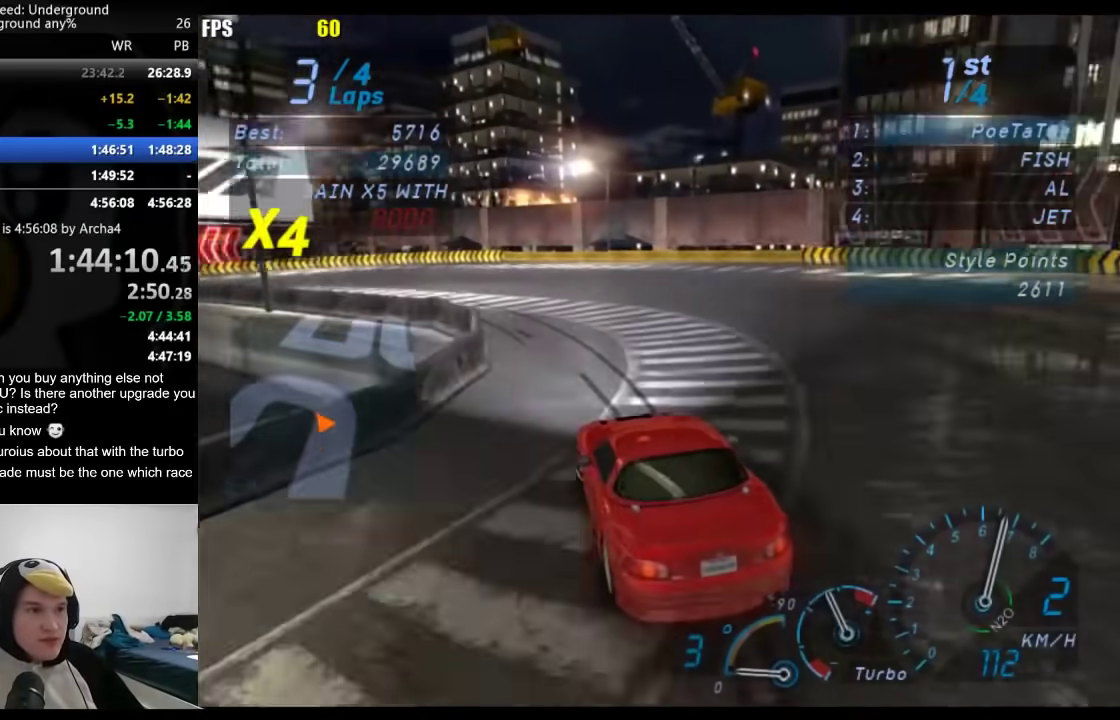
{"buttons": [], "left_stick": "down-left", "right_stick": "center", "events": []}
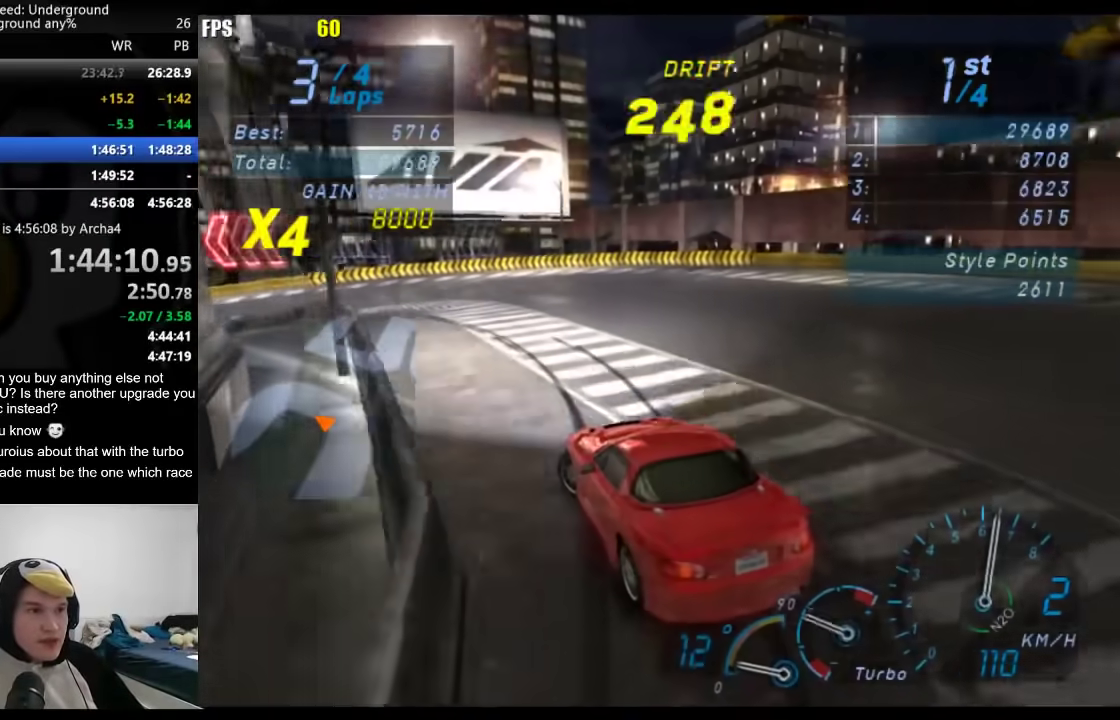
{"buttons": [], "left_stick": "center", "right_stick": "center", "events": [[50, "left_stick", "center"]]}
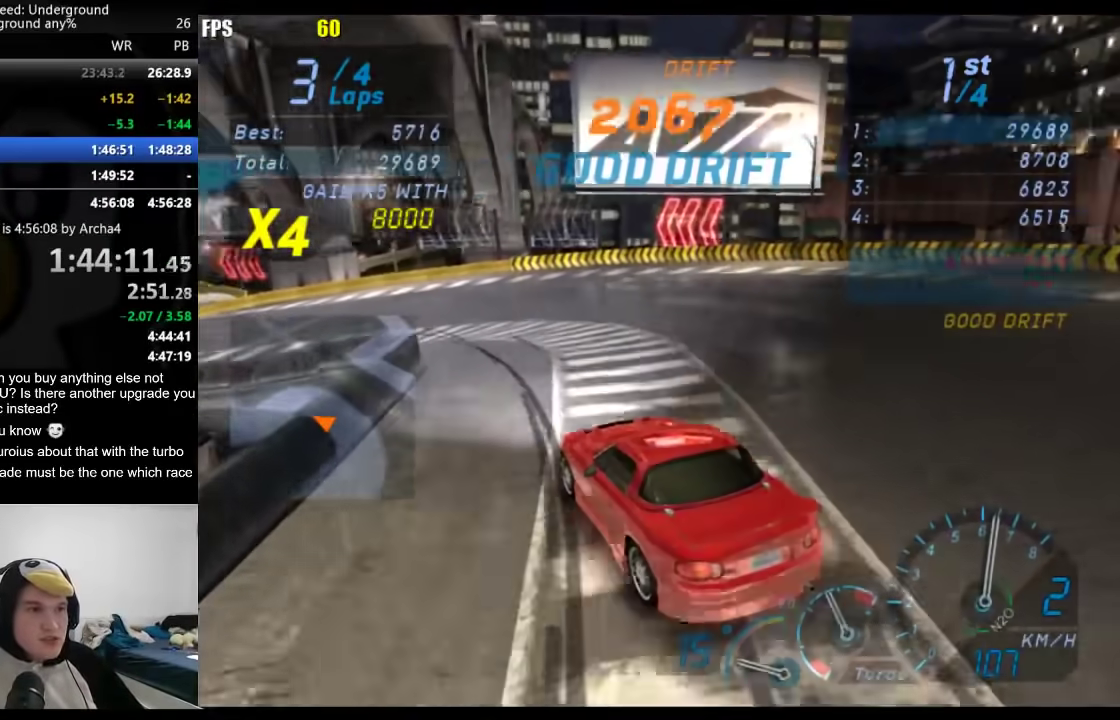
{"buttons": [], "left_stick": "center", "right_stick": "center", "events": []}
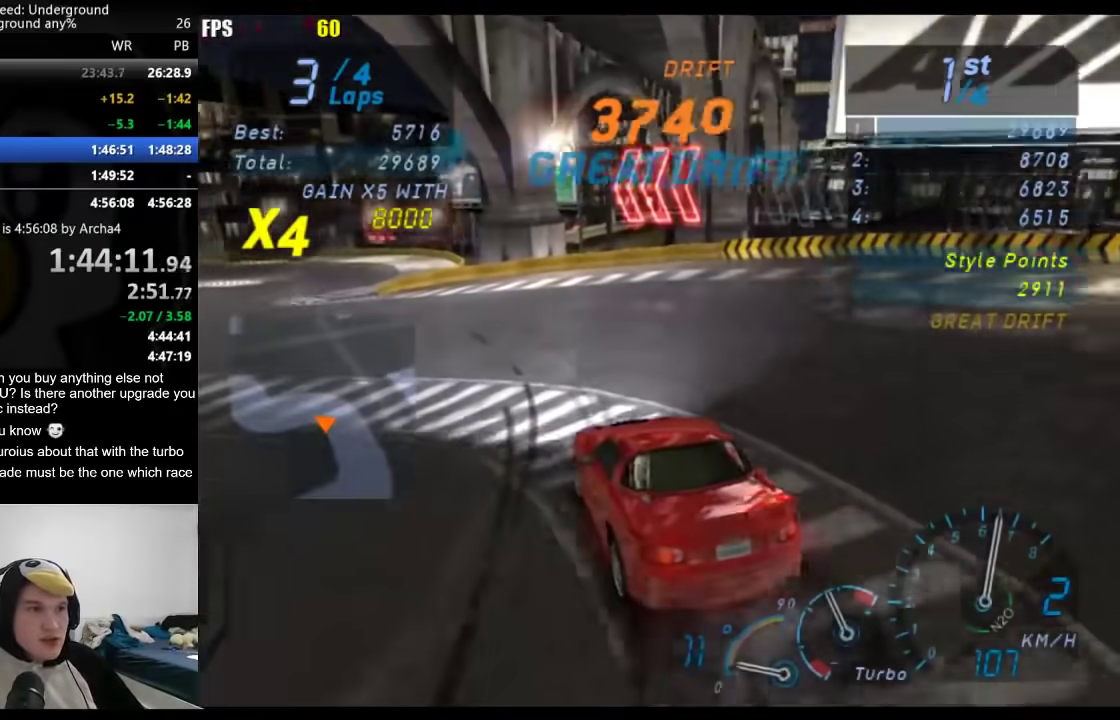
{"buttons": [], "left_stick": "down-left", "right_stick": "center", "events": [[67, "left_stick", "down-left"]]}
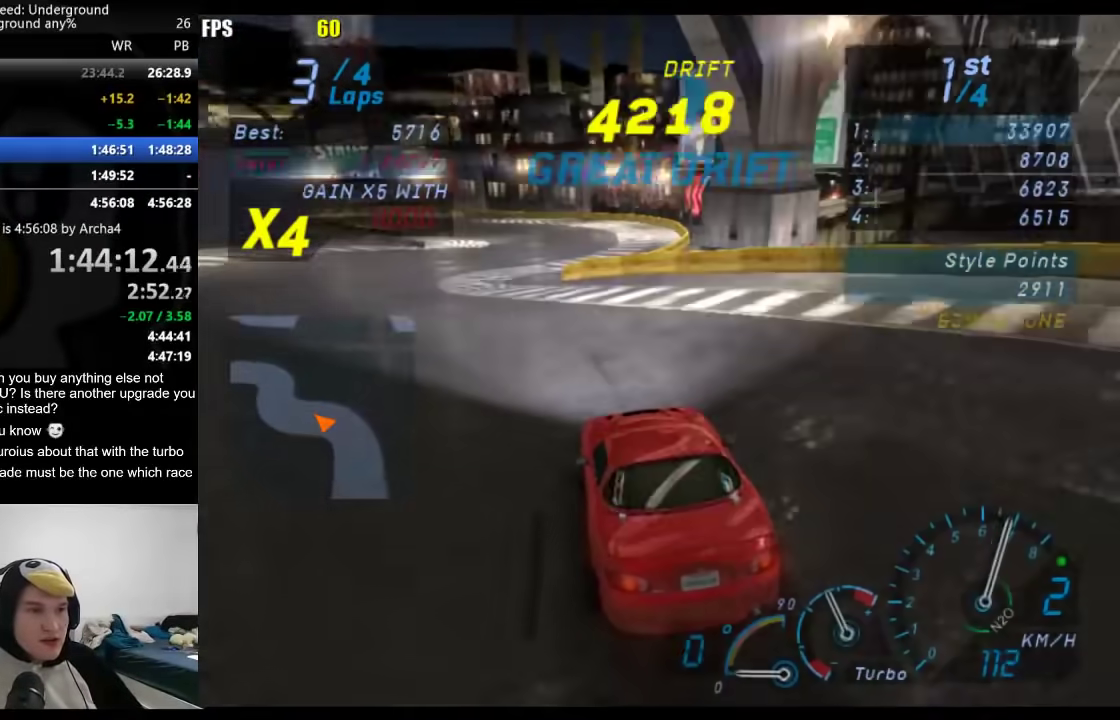
{"buttons": [], "left_stick": "right", "right_stick": "center", "events": [[33, "left_stick", "center"], [483, "left_stick", "right"]]}
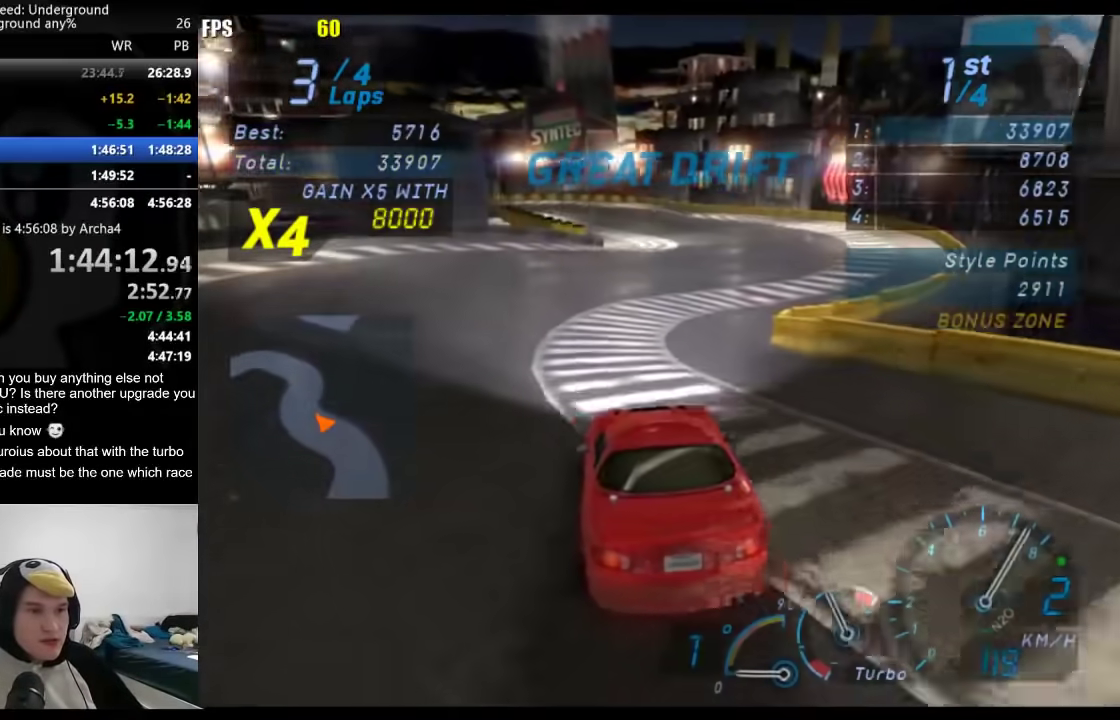
{"buttons": [], "left_stick": "center", "right_stick": "center", "events": [[50, "B", "down"], [50, "left_stick", "center"], [150, "B", "up"], [300, "left_stick", "right"], [383, "left_stick", "center"]]}
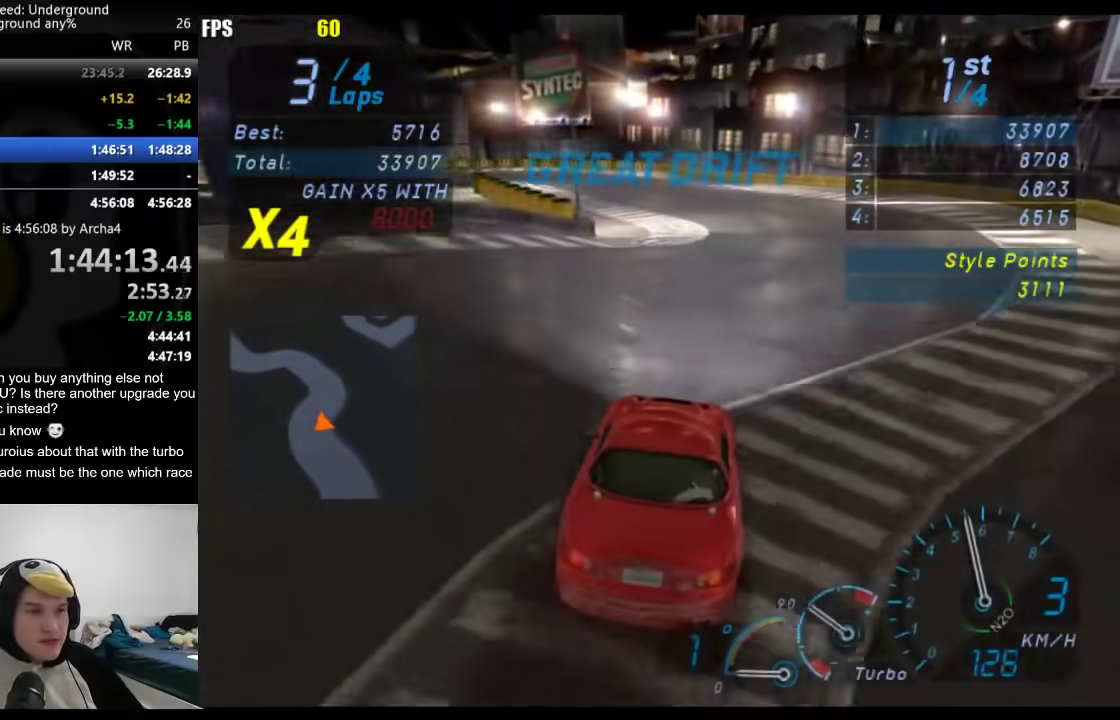
{"buttons": [], "left_stick": "down-left", "right_stick": "center", "events": [[250, "left_stick", "down-left"], [383, "left_stick", "center"], [500, "left_stick", "down-left"]]}
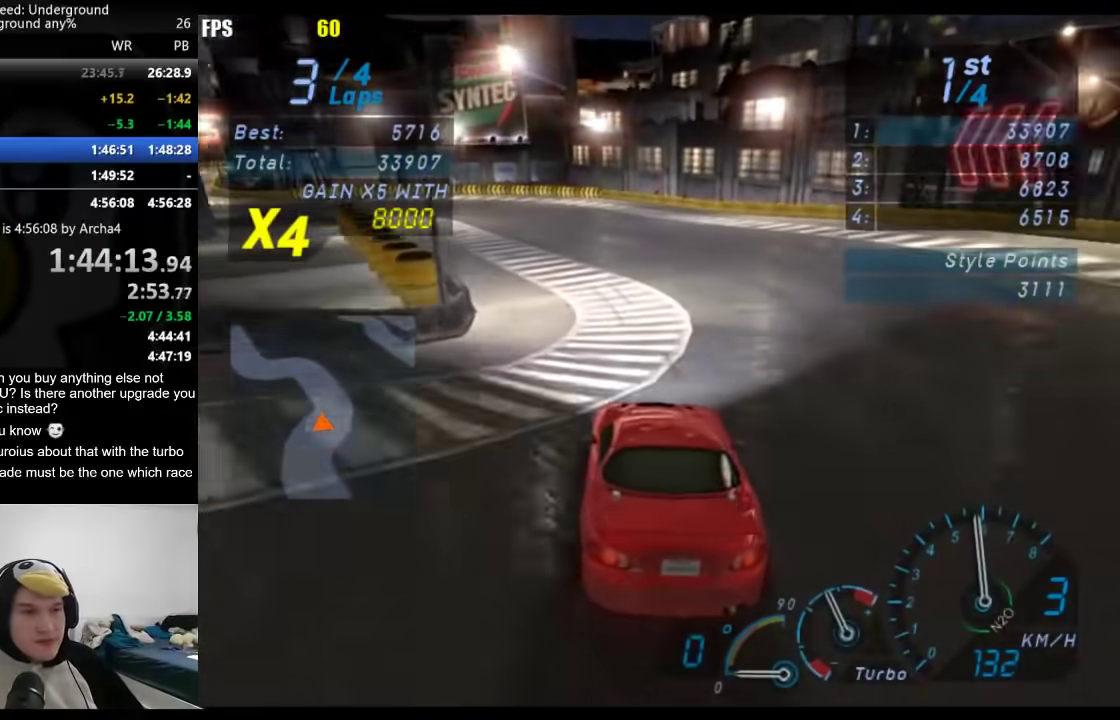
{"buttons": [], "left_stick": "down-left", "right_stick": "center", "events": [[150, "left_stick", "center"], [250, "left_stick", "down-left"]]}
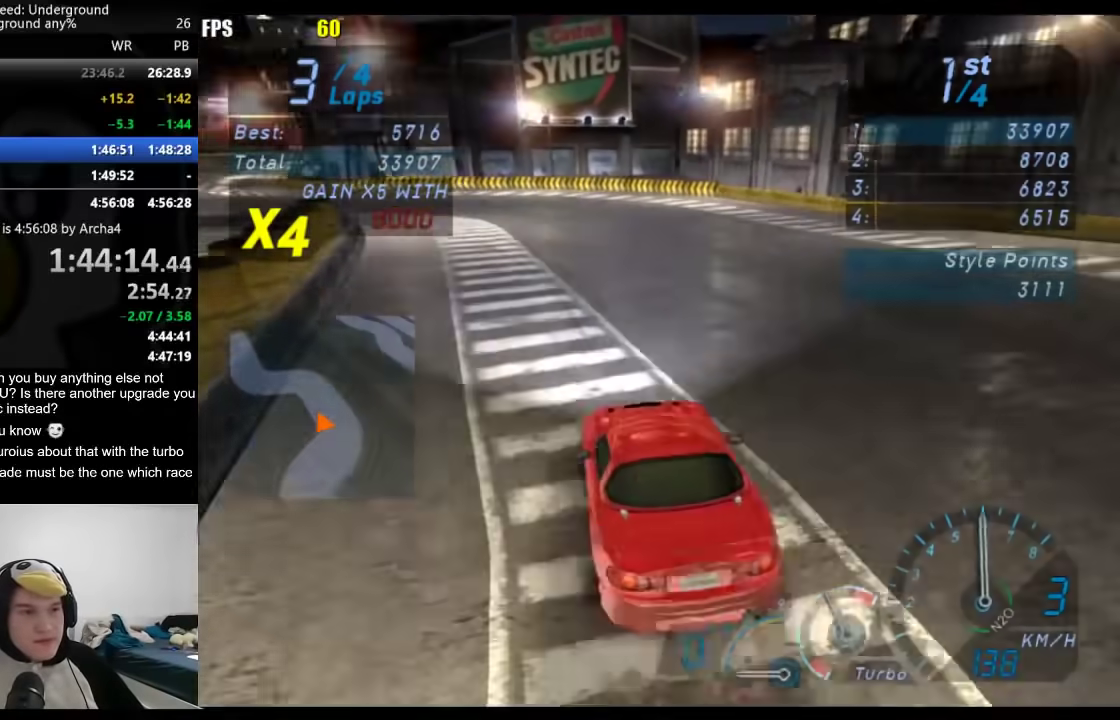
{"buttons": [], "left_stick": "down-left", "right_stick": "center", "events": []}
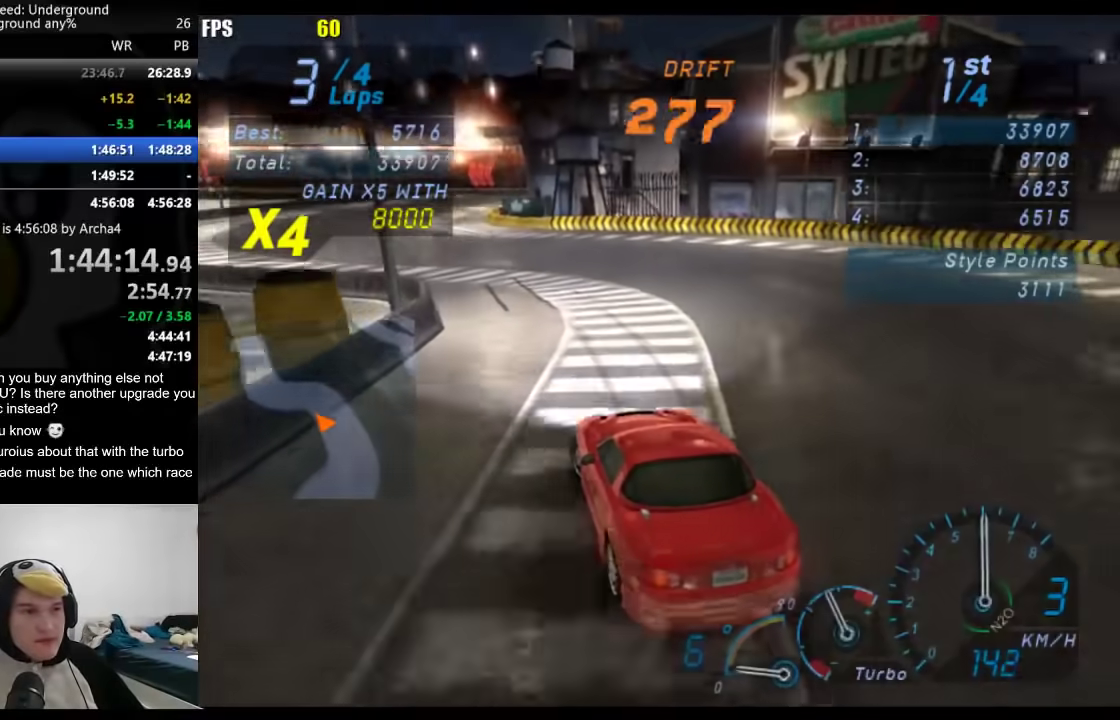
{"buttons": [], "left_stick": "right", "right_stick": "center", "events": [[283, "left_stick", "center"], [333, "left_stick", "right"]]}
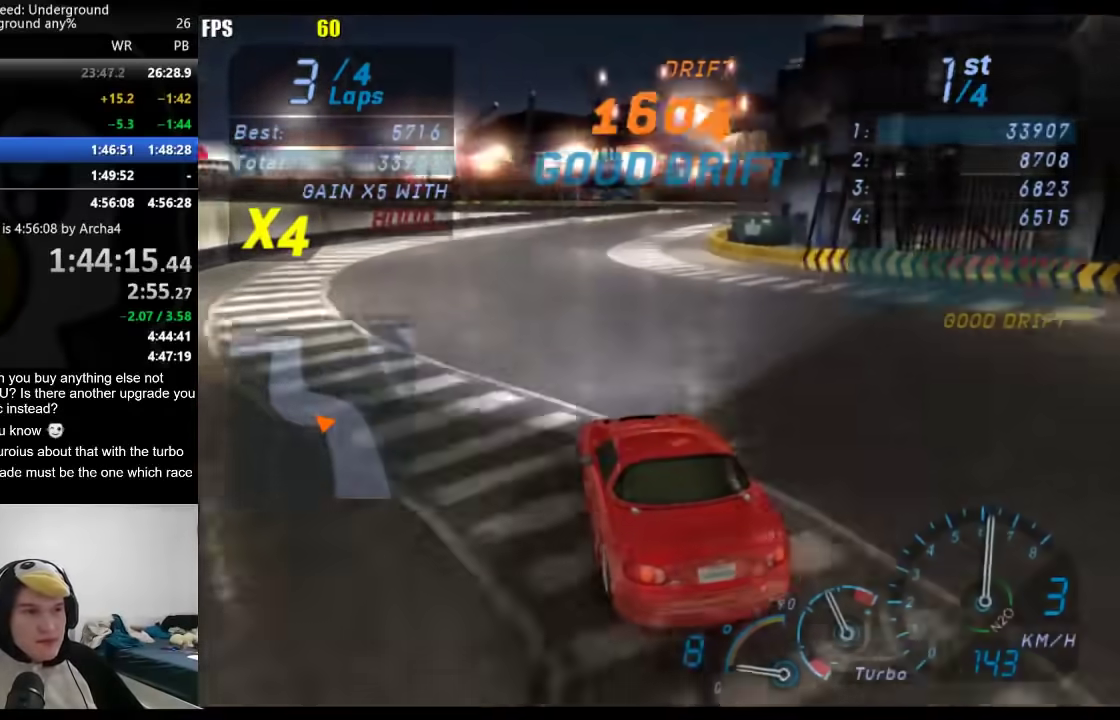
{"buttons": [], "left_stick": "down-left", "right_stick": "center", "events": [[217, "left_stick", "center"], [467, "left_stick", "down-left"]]}
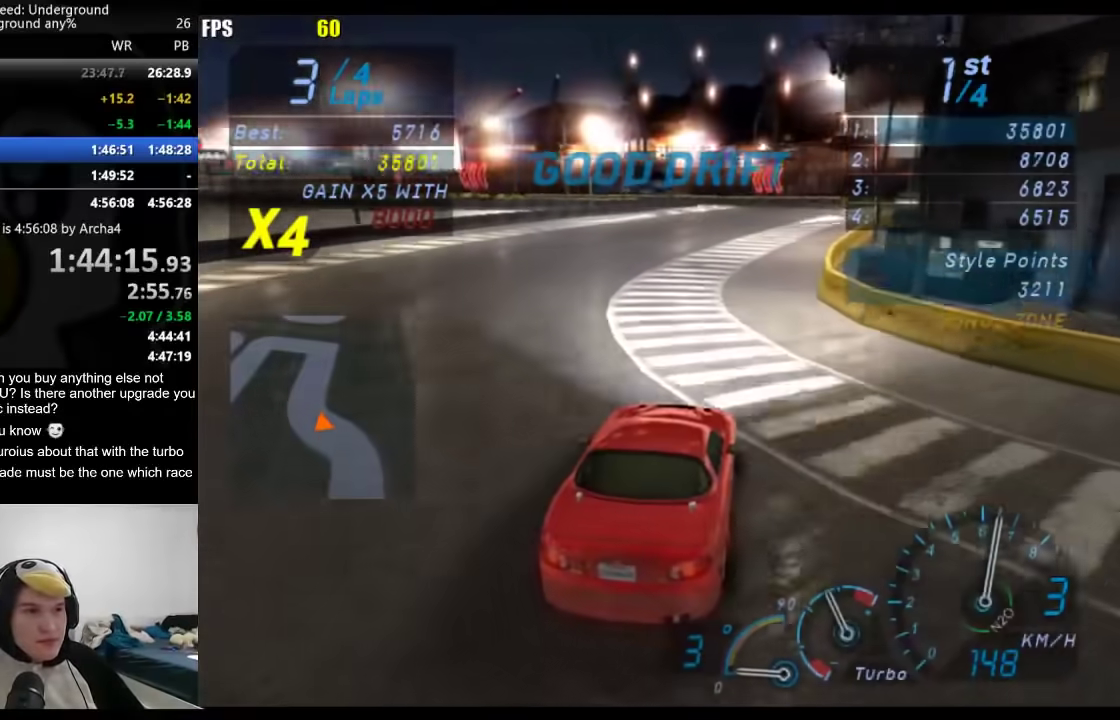
{"buttons": [], "left_stick": "center", "right_stick": "center", "events": [[183, "left_stick", "right"], [433, "left_stick", "center"]]}
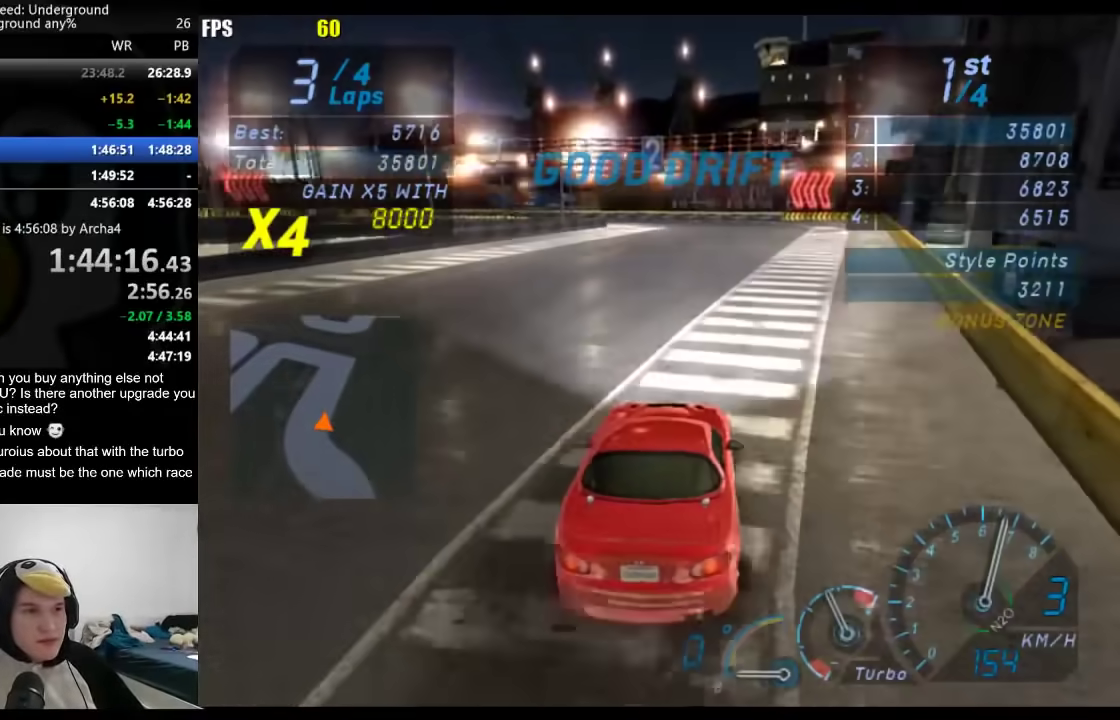
{"buttons": [], "left_stick": "down-left", "right_stick": "center", "events": [[400, "left_stick", "down-left"]]}
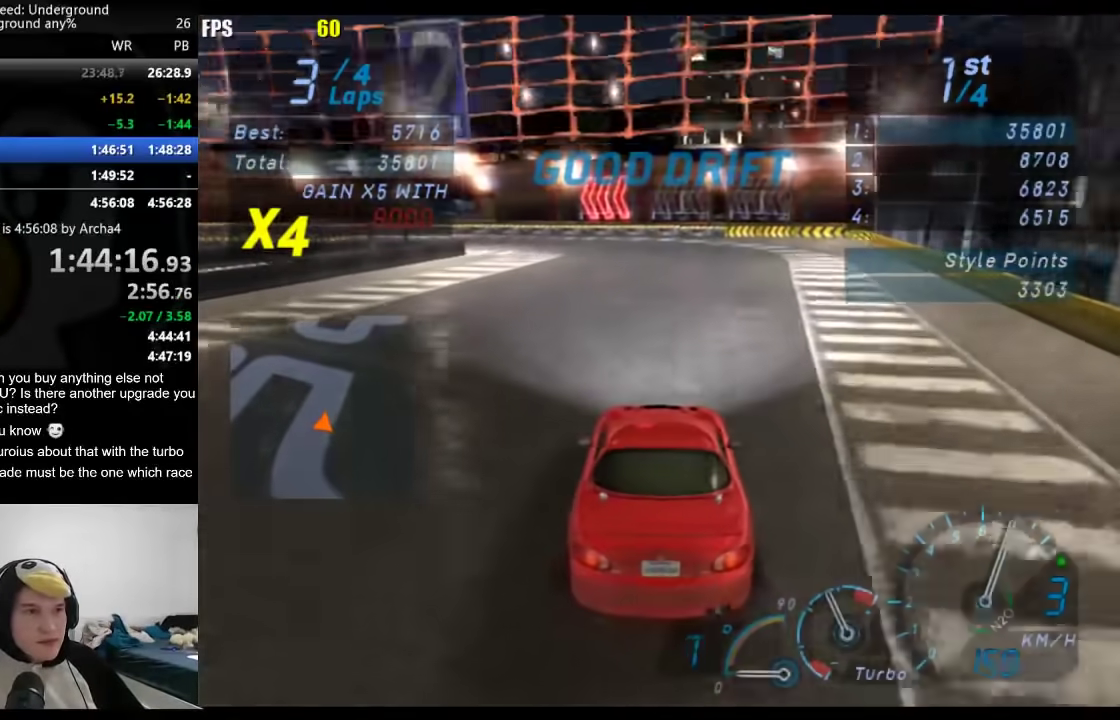
{"buttons": [], "left_stick": "down-left", "right_stick": "center", "events": []}
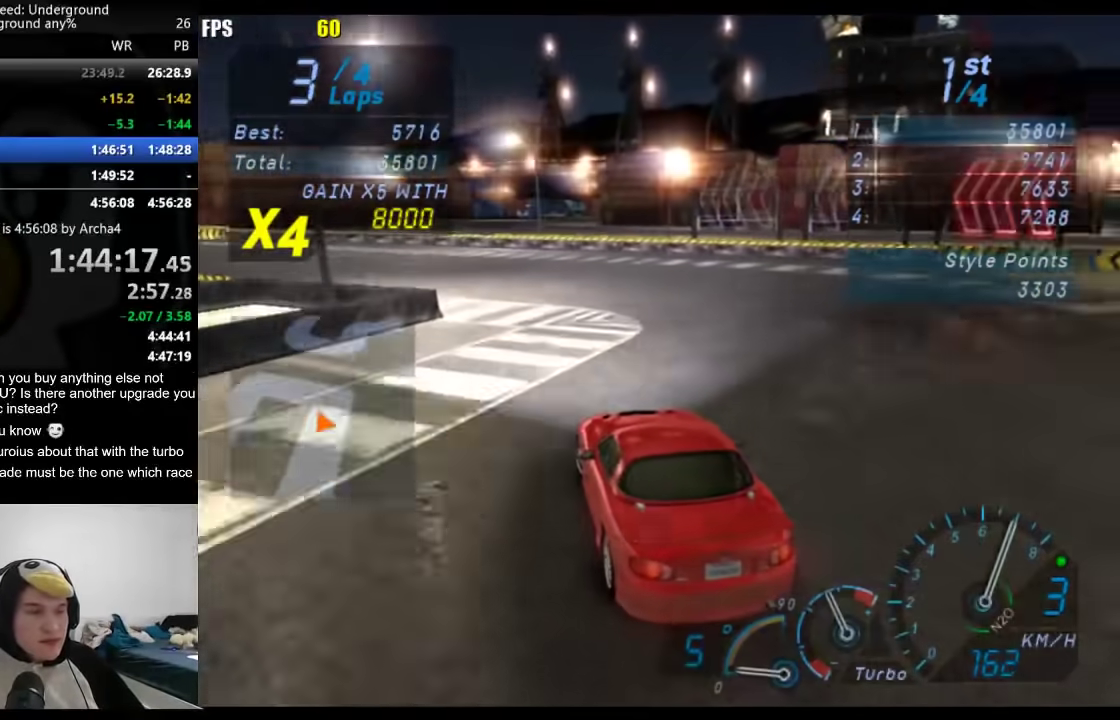
{"buttons": [], "left_stick": "down-left", "right_stick": "center", "events": []}
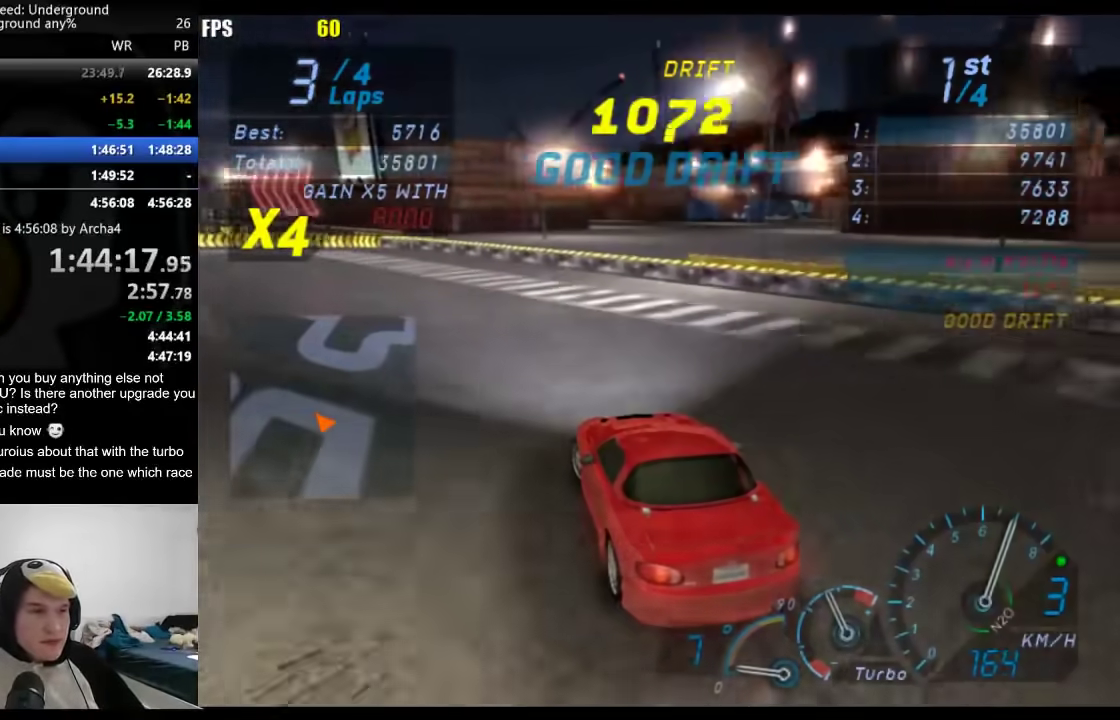
{"buttons": [], "left_stick": "down-left", "right_stick": "center", "events": [[217, "left_stick", "center"], [400, "left_stick", "down-left"]]}
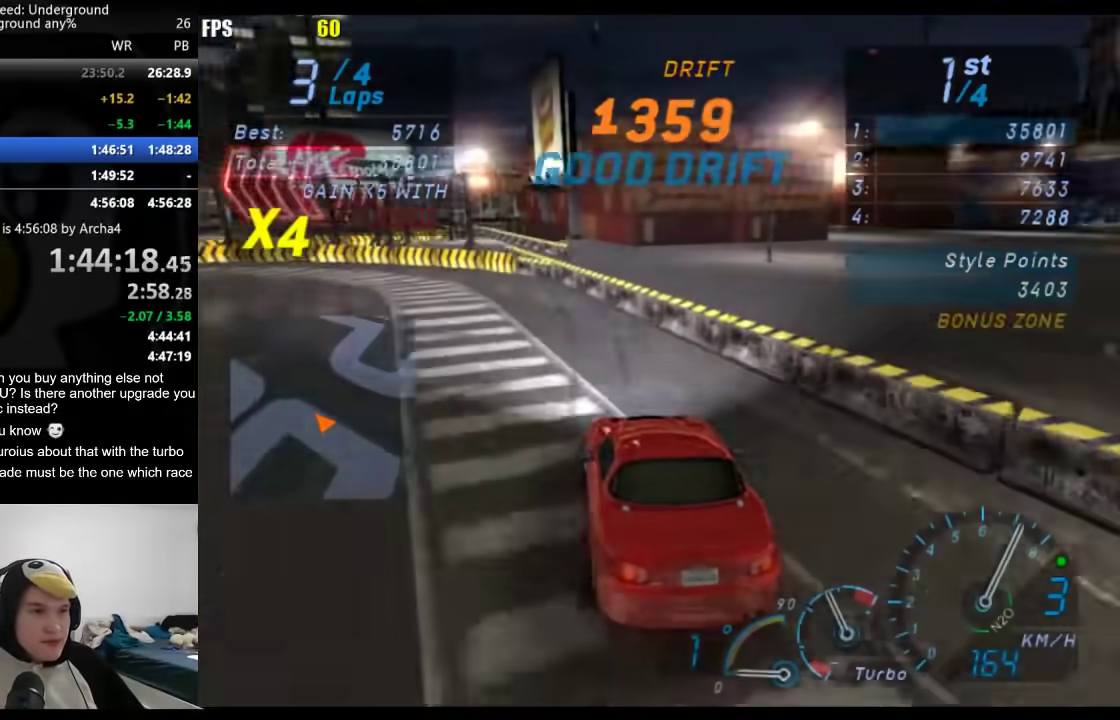
{"buttons": [], "left_stick": "down-left", "right_stick": "center", "events": []}